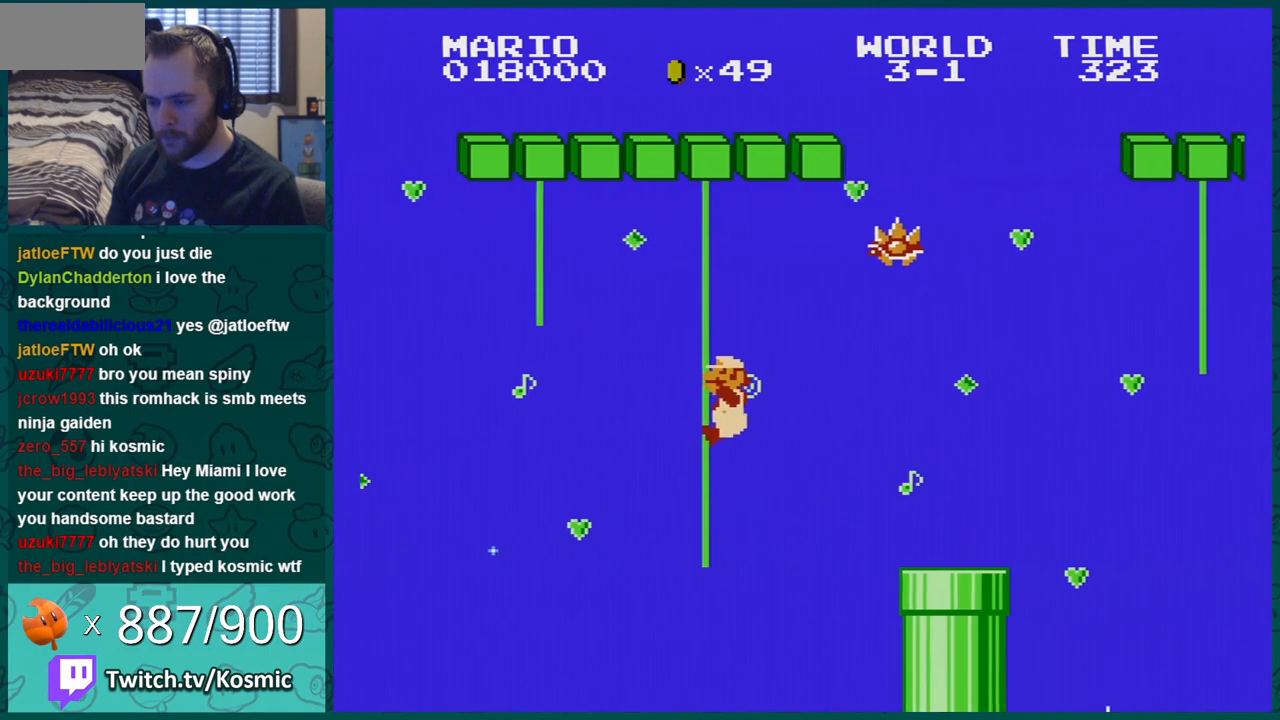
Gameplay with a controller (Nintendo layout); each line is a JSON object with the inputs held at the frame after it. "events" lists button and stick changes between this image and that frame as [ms after this image, input, new state], when the widget could be followed in between. Not read: L3 R3.
{"buttons": ["B"], "events": [[351, "DPAD_UP", "up"]]}
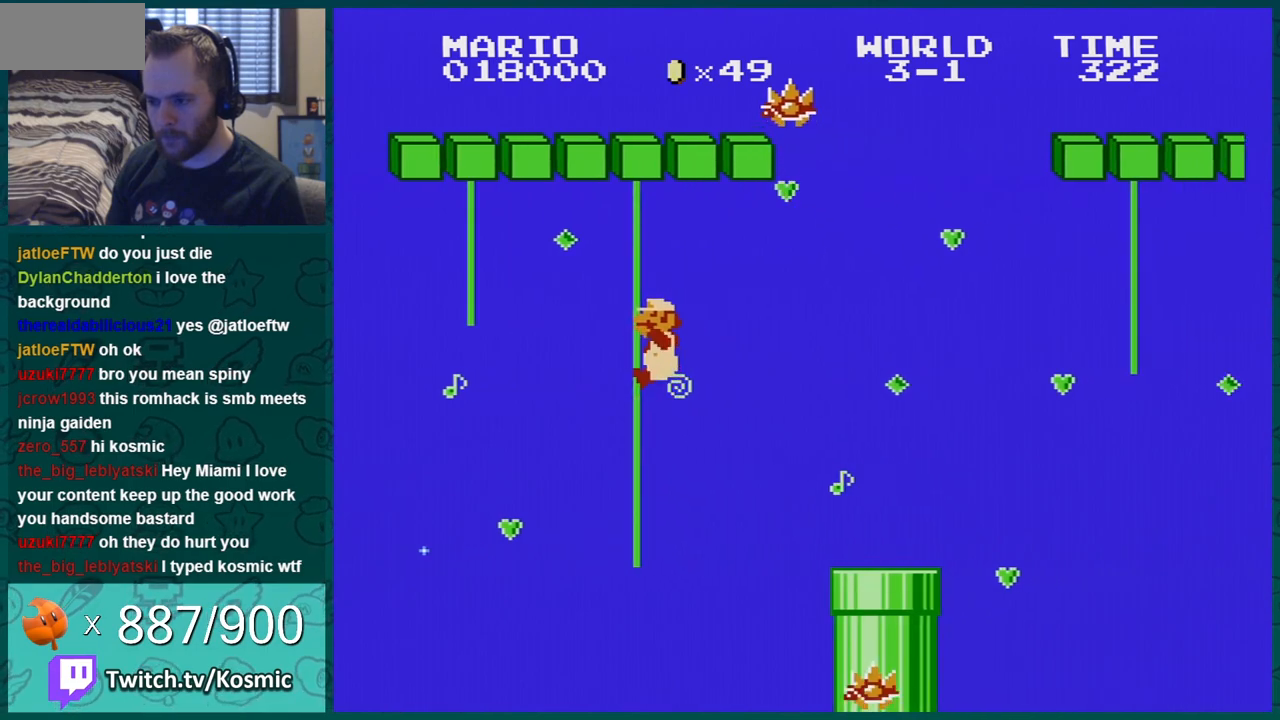
{"buttons": ["B", "DPAD_UP"], "events": [[33, "DPAD_LEFT", "down"], [100, "DPAD_LEFT", "up"], [317, "DPAD_UP", "down"]]}
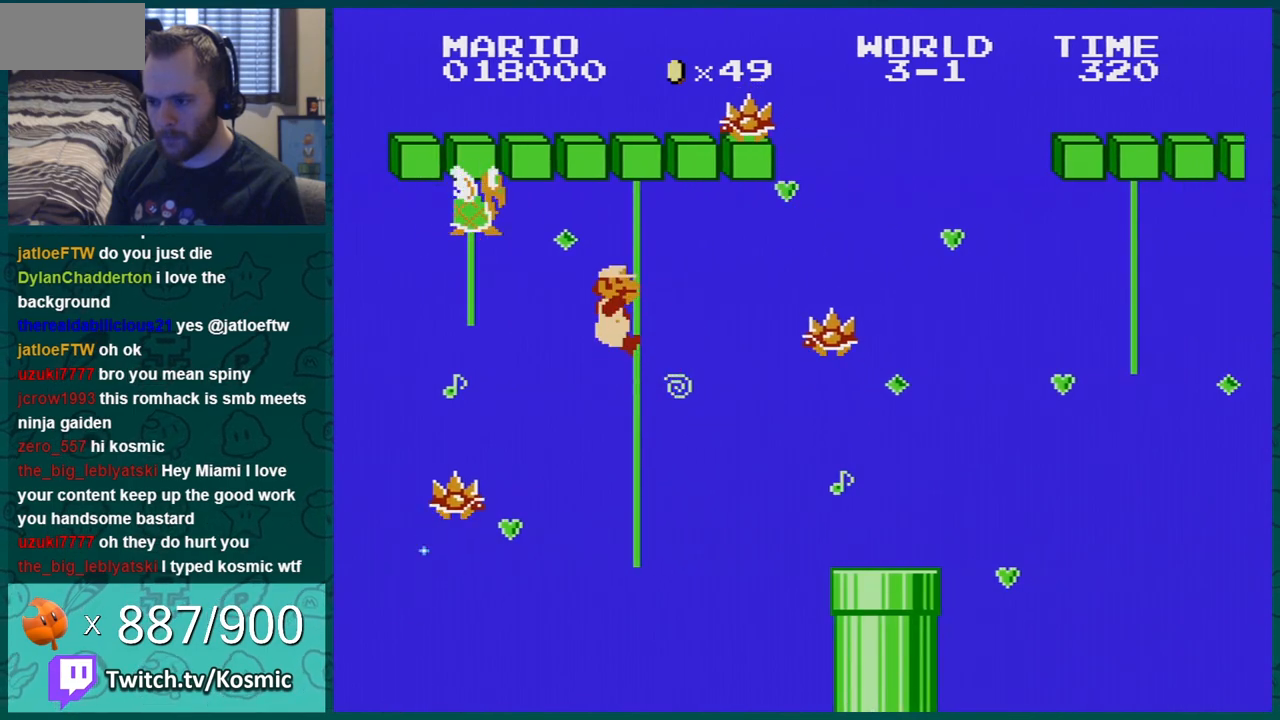
{"buttons": ["B"], "events": [[134, "DPAD_UP", "up"]]}
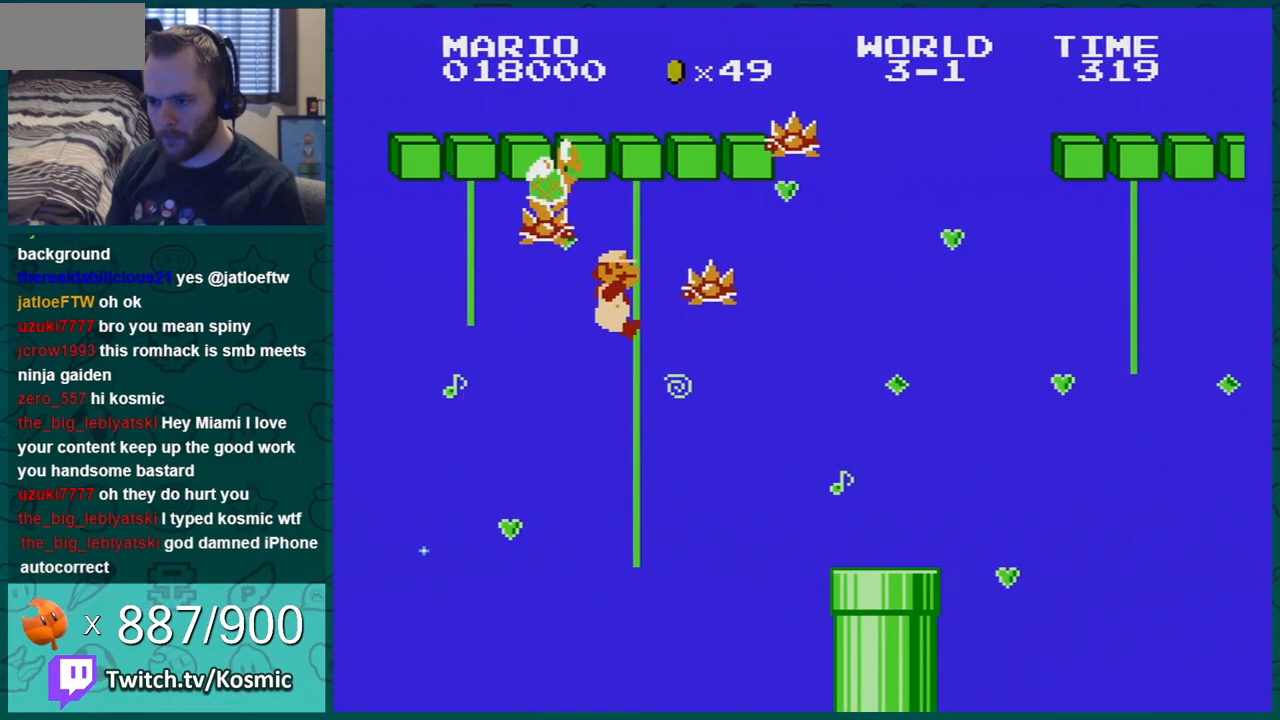
{"buttons": ["B"], "events": [[67, "DPAD_DOWN", "down"], [217, "DPAD_DOWN", "up"]]}
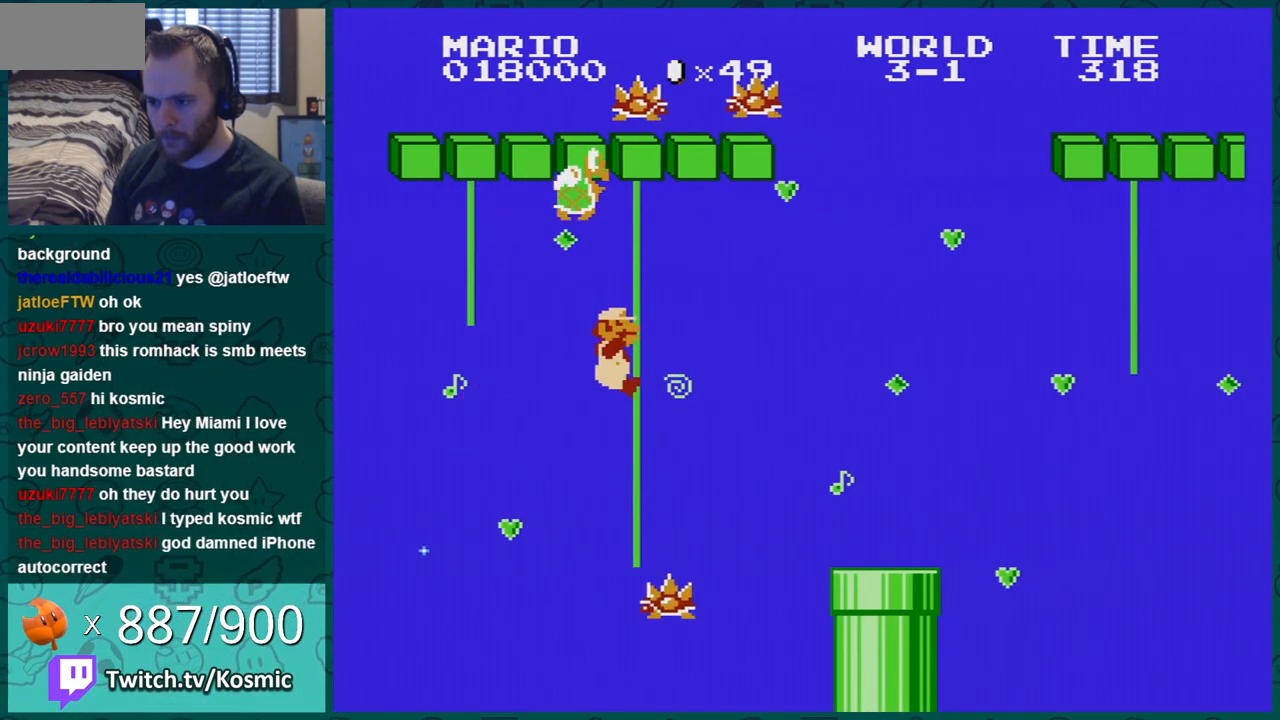
{"buttons": ["B"], "events": [[100, "DPAD_UP", "down"], [151, "DPAD_UP", "up"]]}
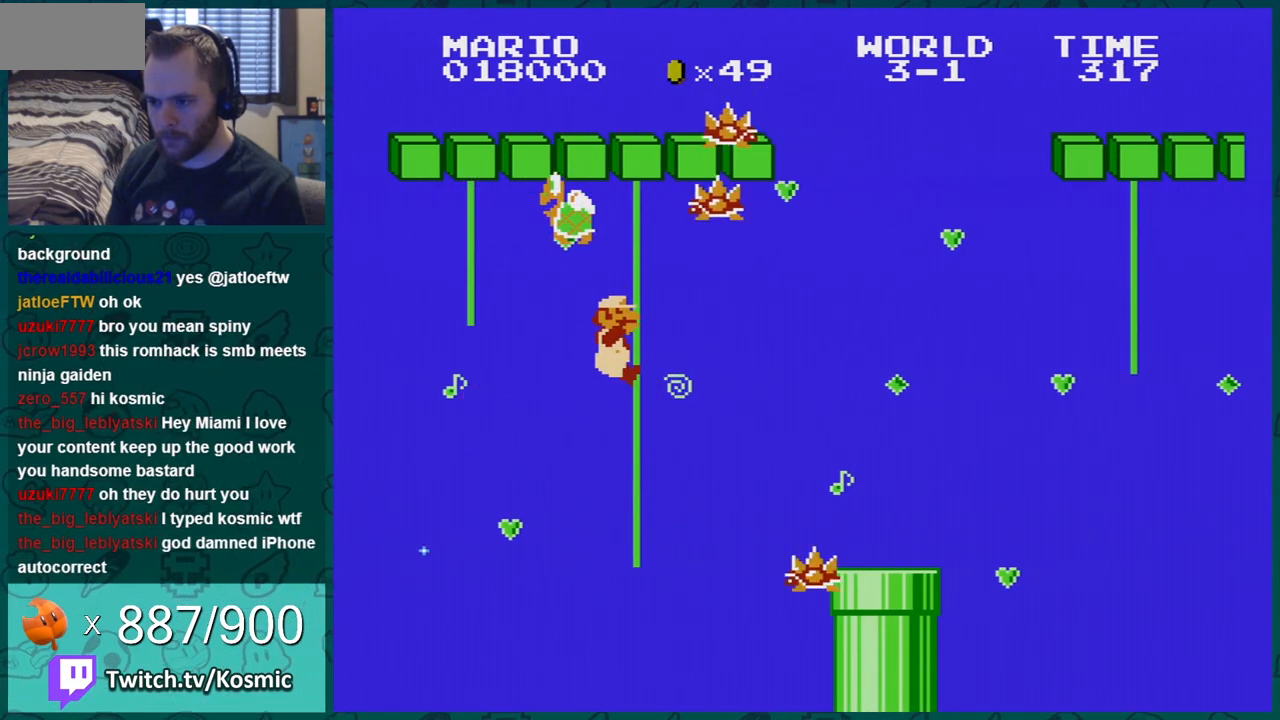
{"buttons": ["B"], "events": [[133, "DPAD_UP", "down"], [434, "DPAD_UP", "up"]]}
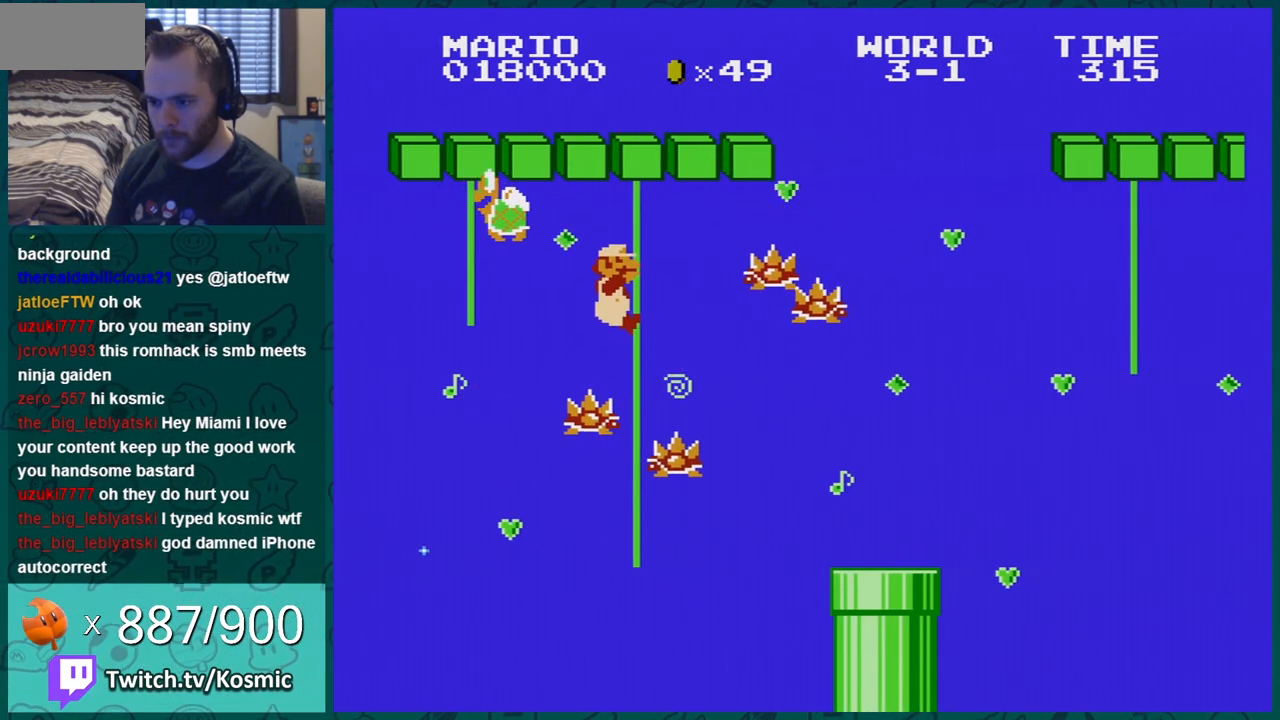
{"buttons": ["B", "DPAD_UP"], "events": [[67, "DPAD_RIGHT", "down"], [117, "DPAD_RIGHT", "up"], [317, "DPAD_UP", "down"], [334, "DPAD_UP", "up"], [434, "DPAD_UP", "down"]]}
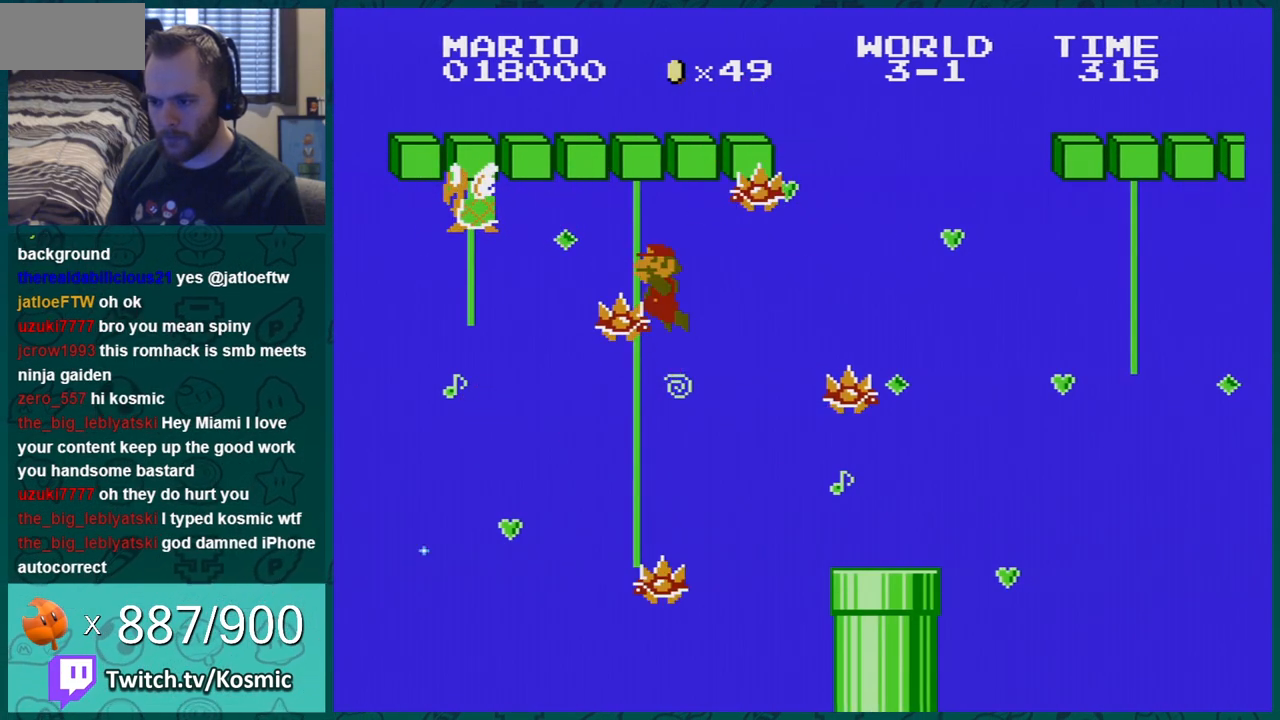
{"buttons": ["B", "DPAD_UP"], "events": [[150, "DPAD_UP", "up"], [283, "DPAD_UP", "down"]]}
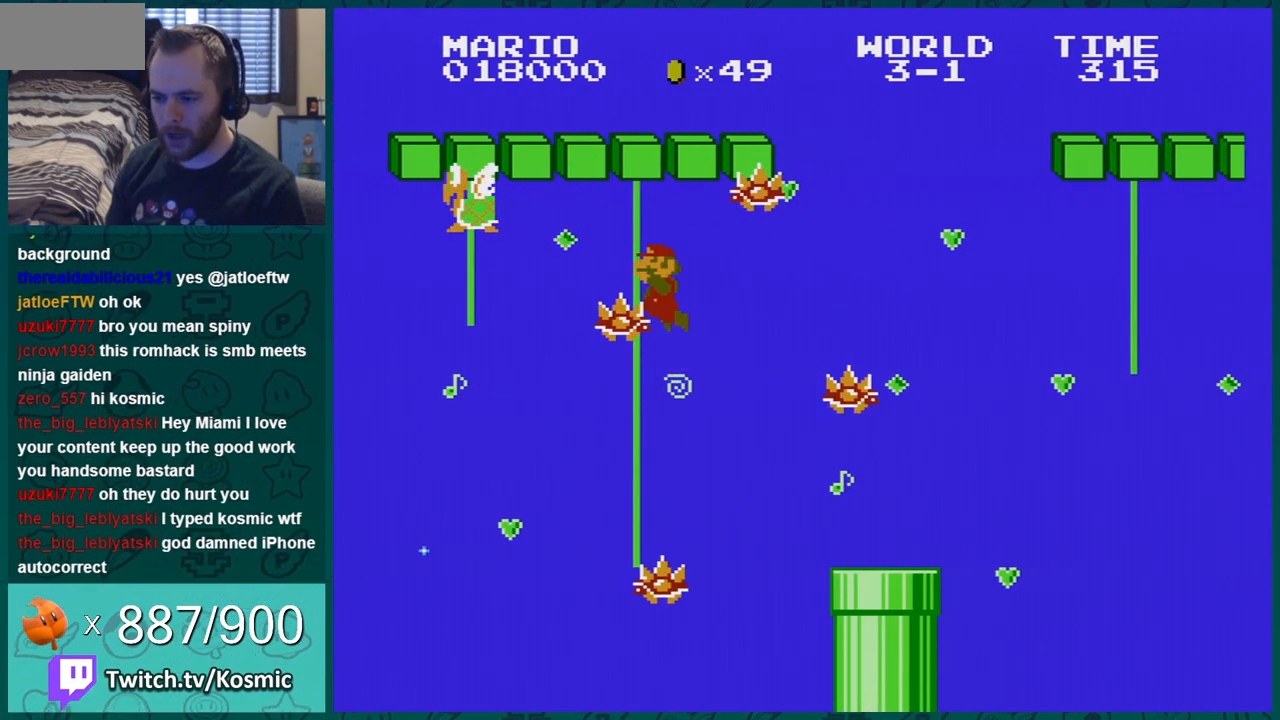
{"buttons": ["B", "DPAD_UP"], "events": []}
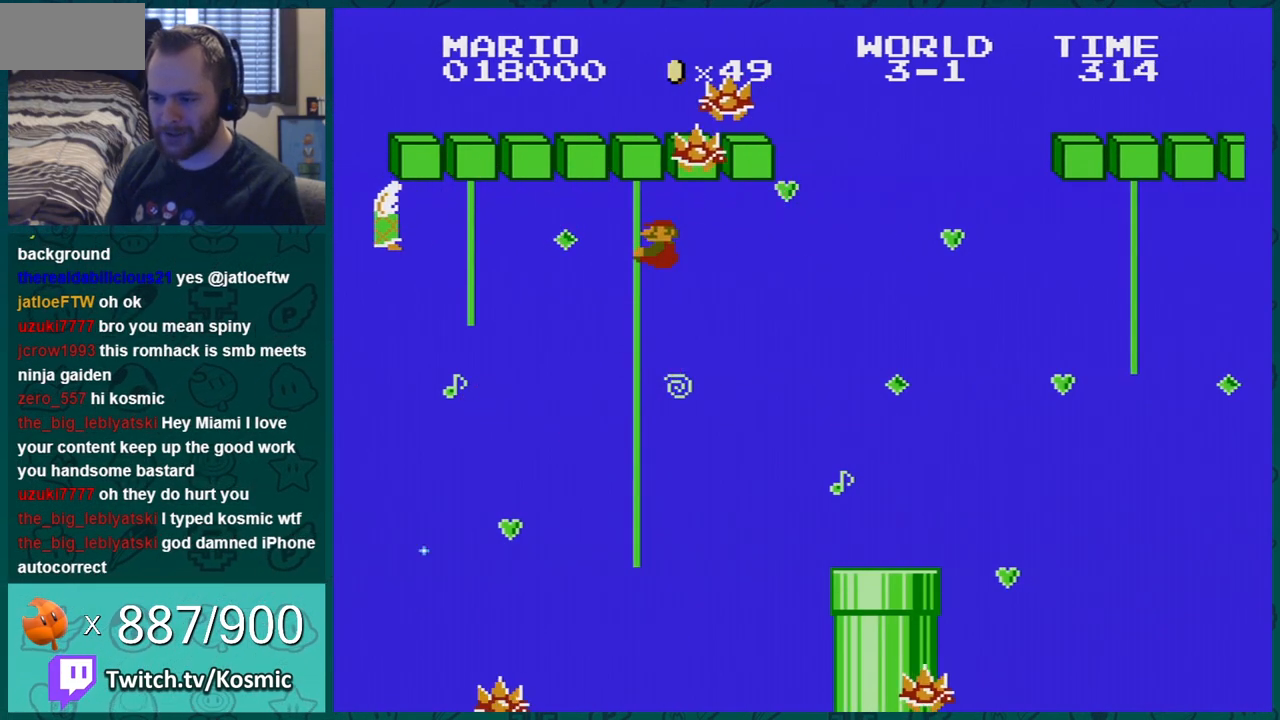
{"buttons": ["B", "DPAD_UP"], "events": []}
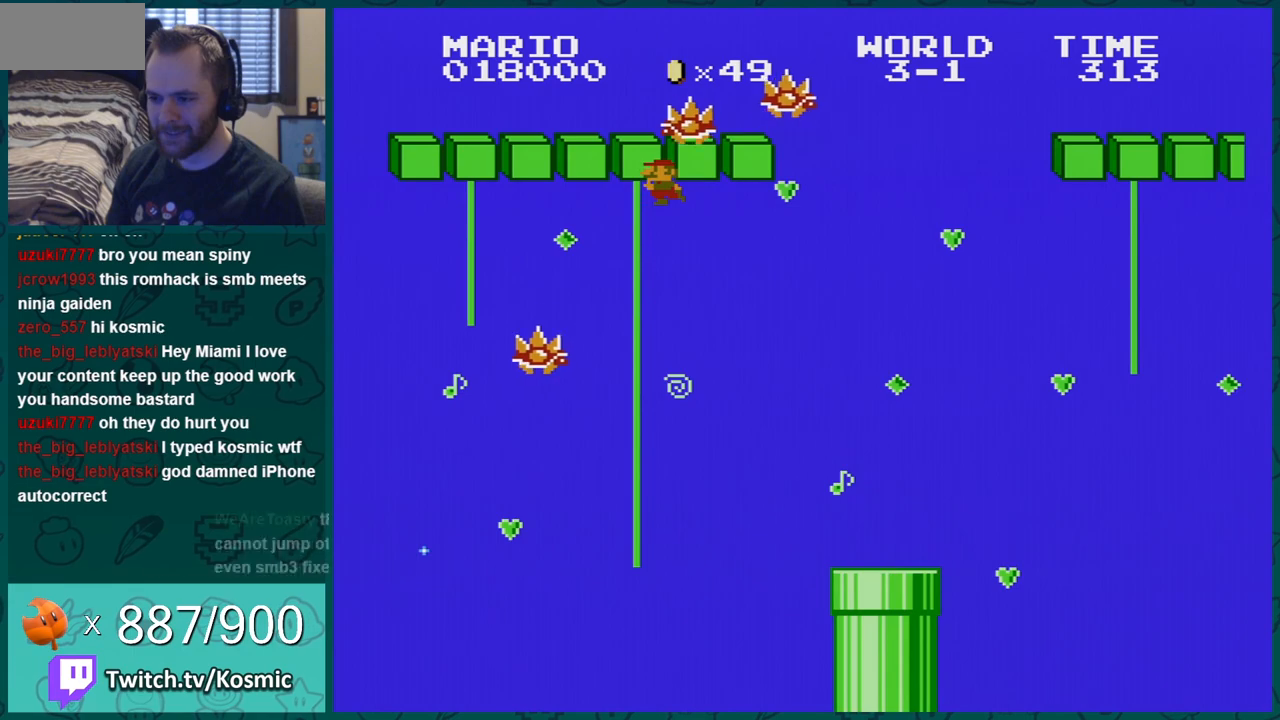
{"buttons": ["B", "DPAD_RIGHT"], "events": [[34, "DPAD_UP", "up"], [184, "DPAD_RIGHT", "down"]]}
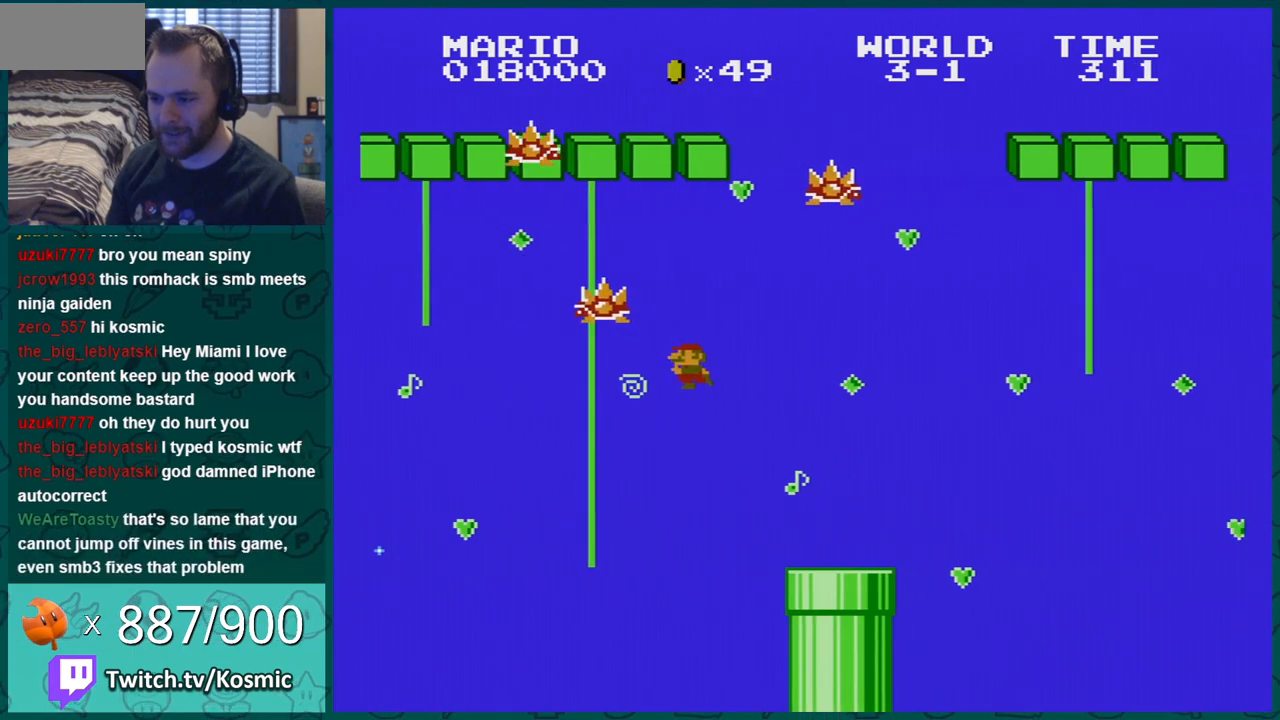
{"buttons": ["A", "B", "DPAD_RIGHT"], "events": [[484, "A", "down"]]}
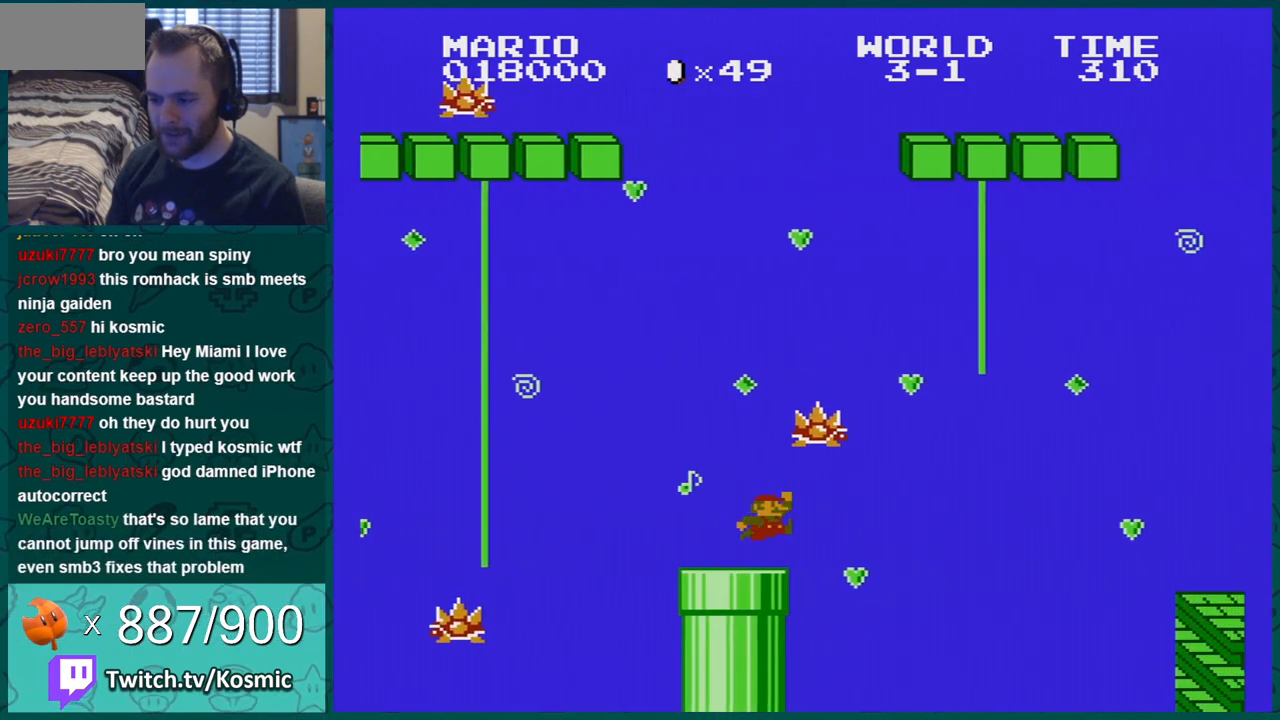
{"buttons": ["B", "DPAD_UP"], "events": [[367, "DPAD_RIGHT", "up"], [401, "DPAD_UP", "down"], [434, "A", "up"]]}
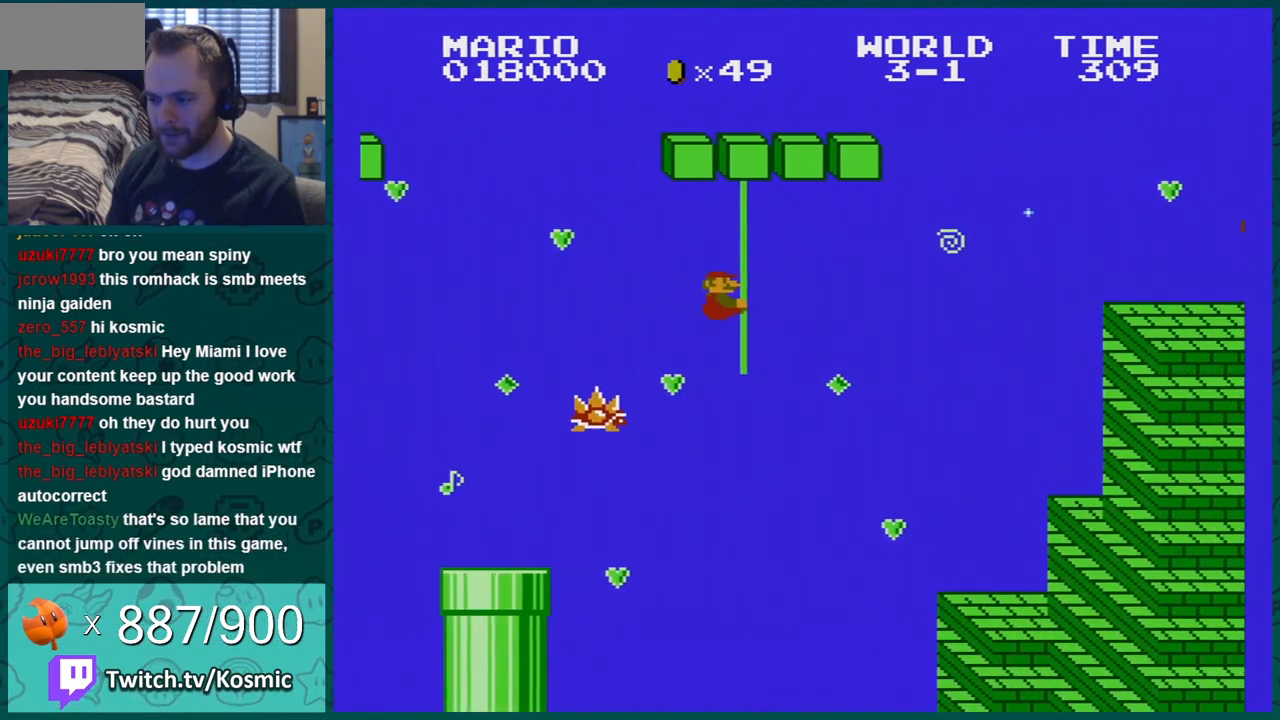
{"buttons": ["B", "DPAD_UP"], "events": []}
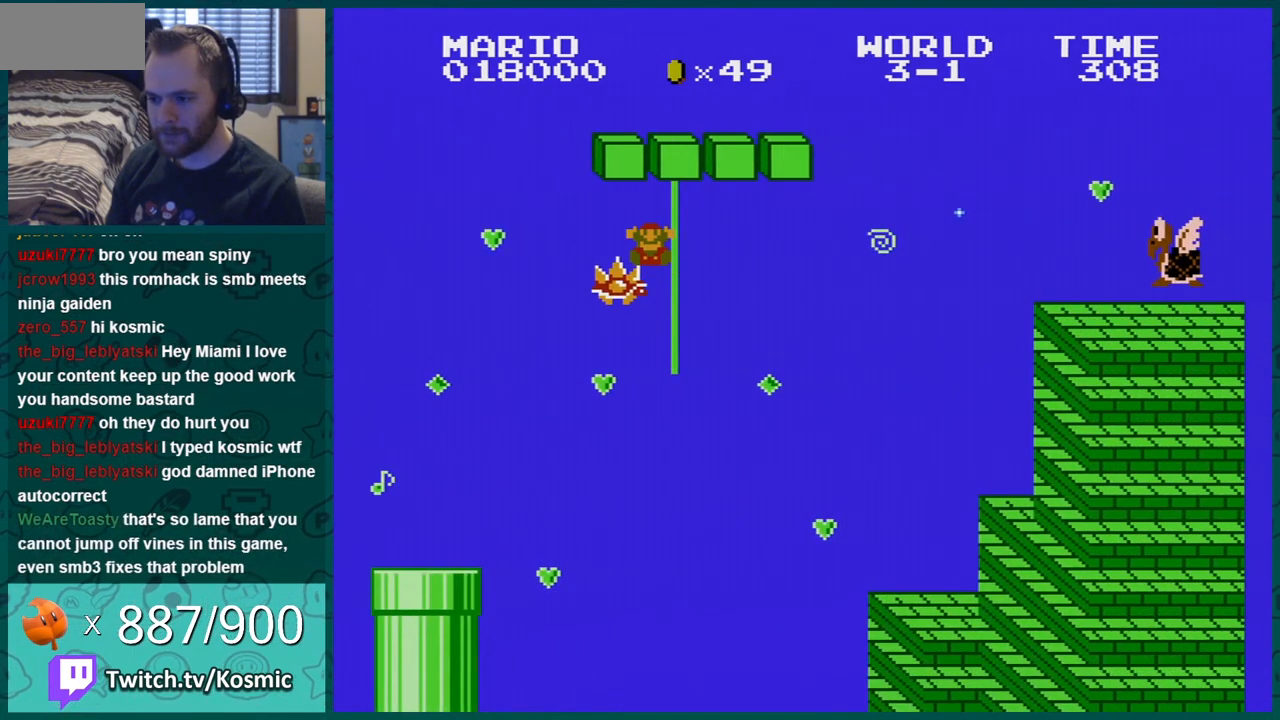
{"buttons": [], "events": [[84, "DPAD_UP", "up"], [234, "B", "up"]]}
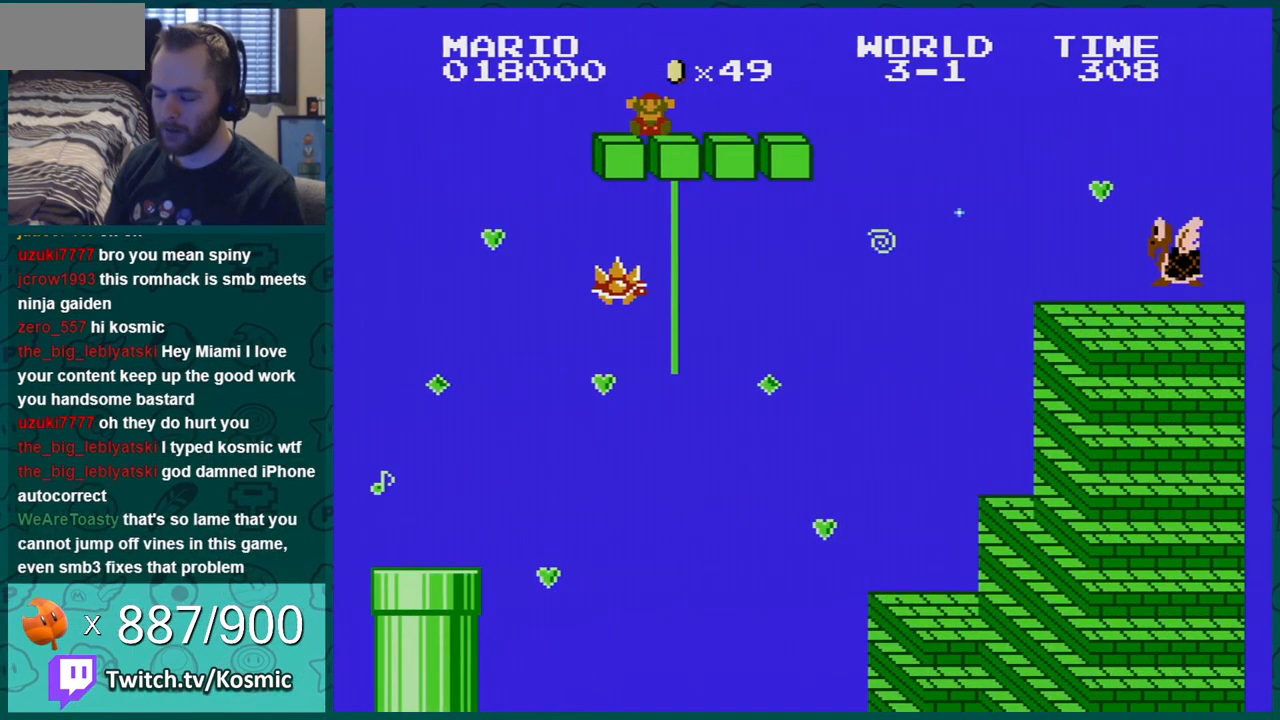
{"buttons": [], "events": []}
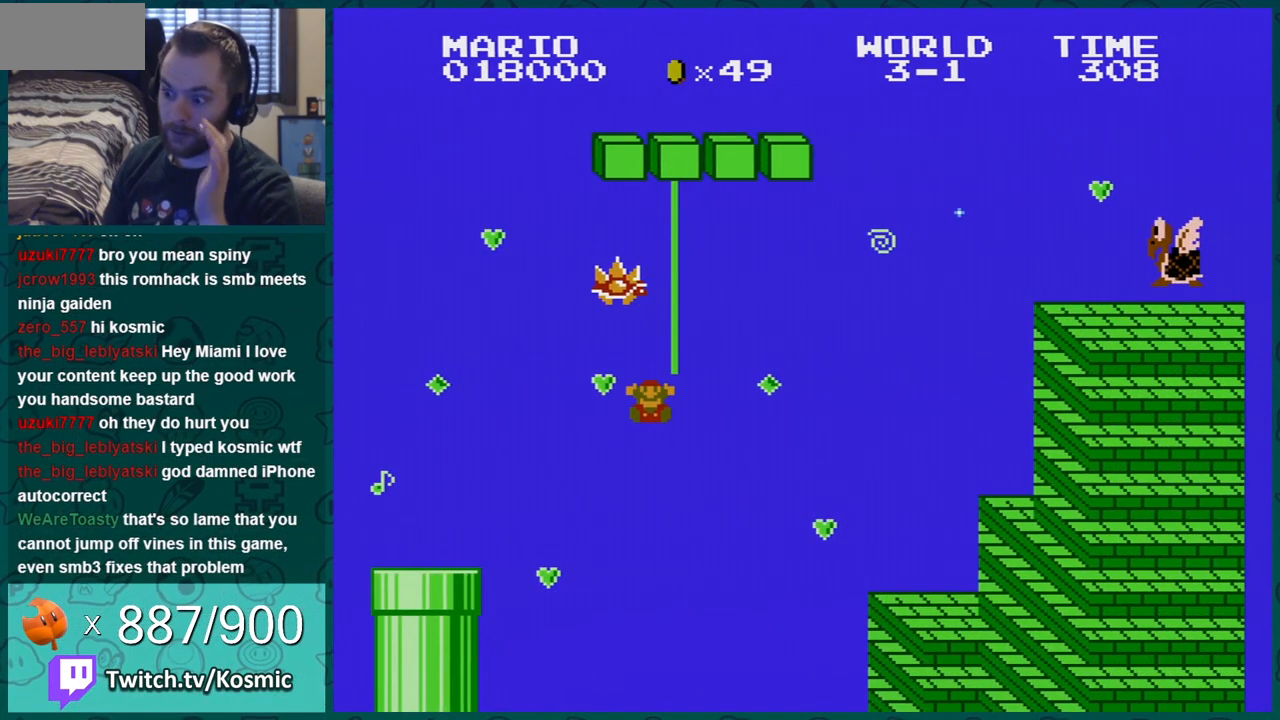
{"buttons": [], "events": []}
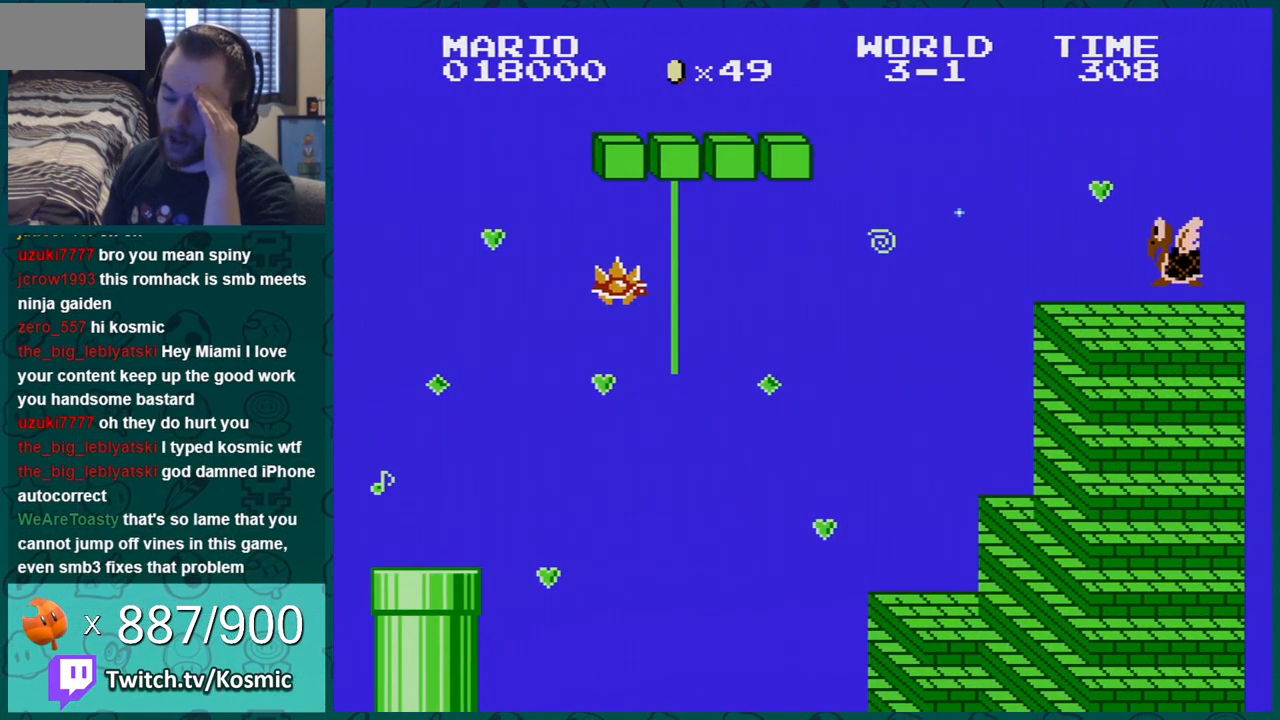
{"buttons": [], "events": []}
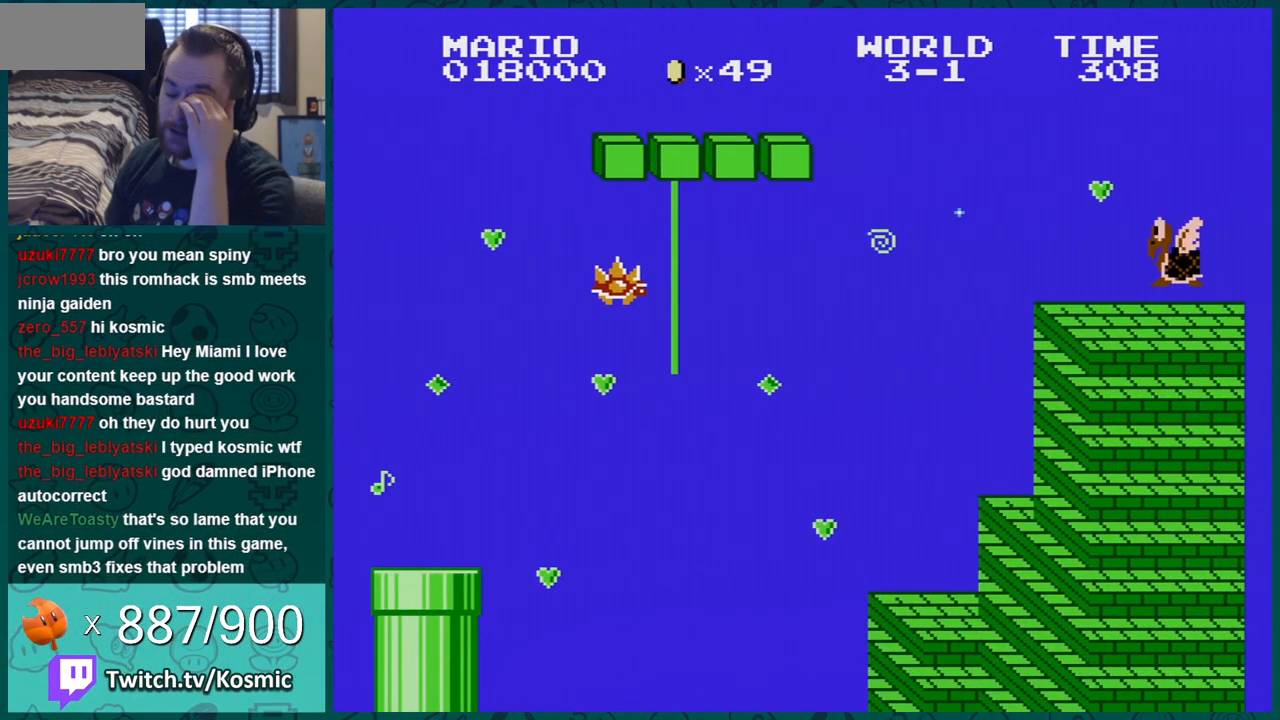
{"buttons": [], "events": []}
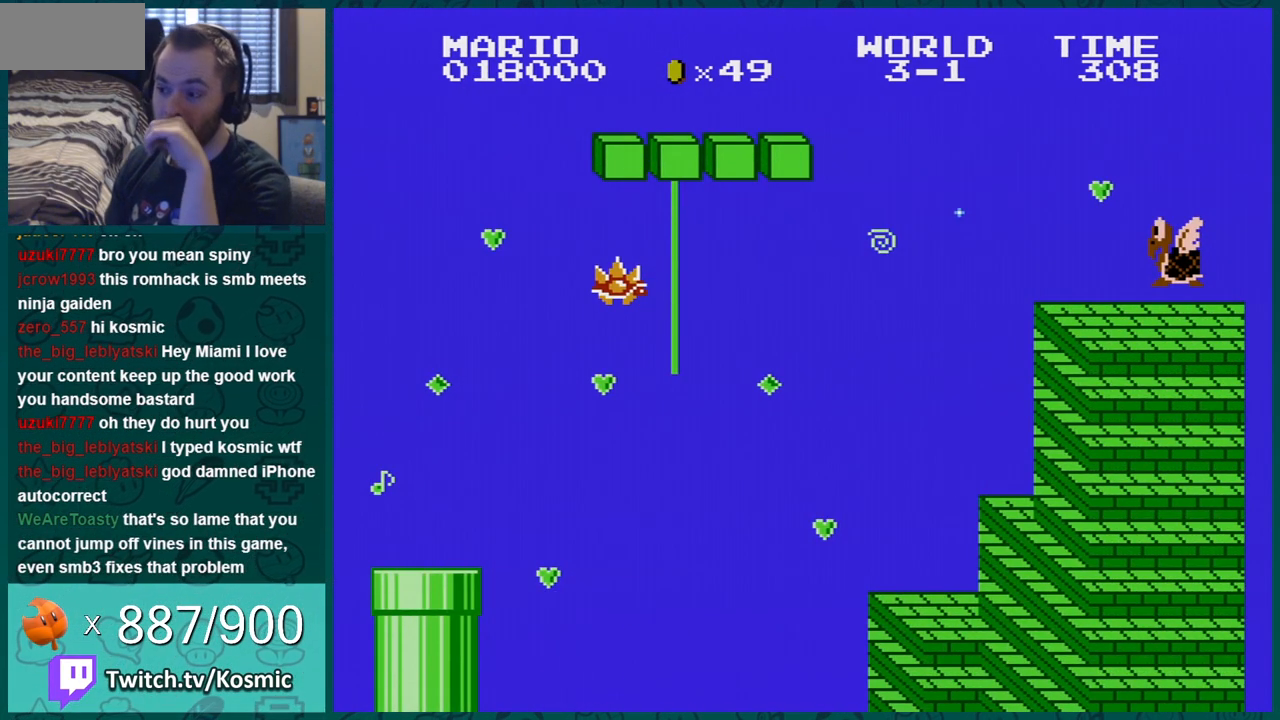
{"buttons": [], "events": []}
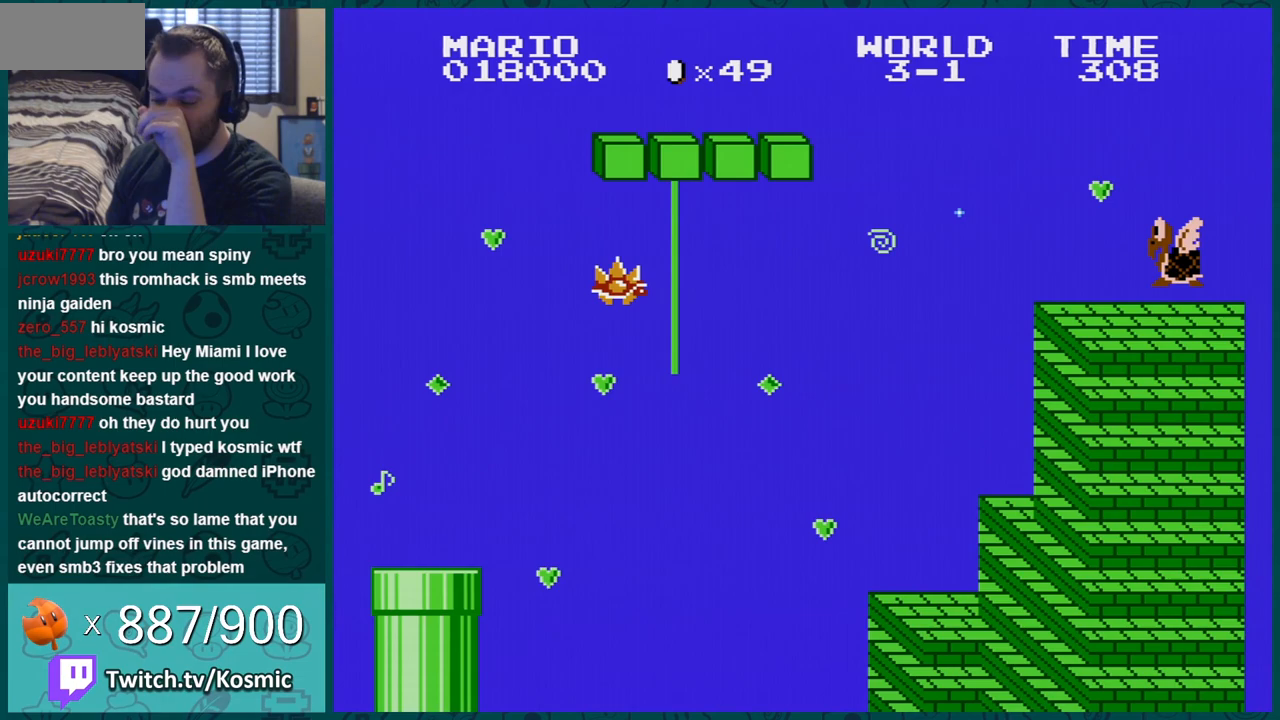
{"buttons": [], "events": []}
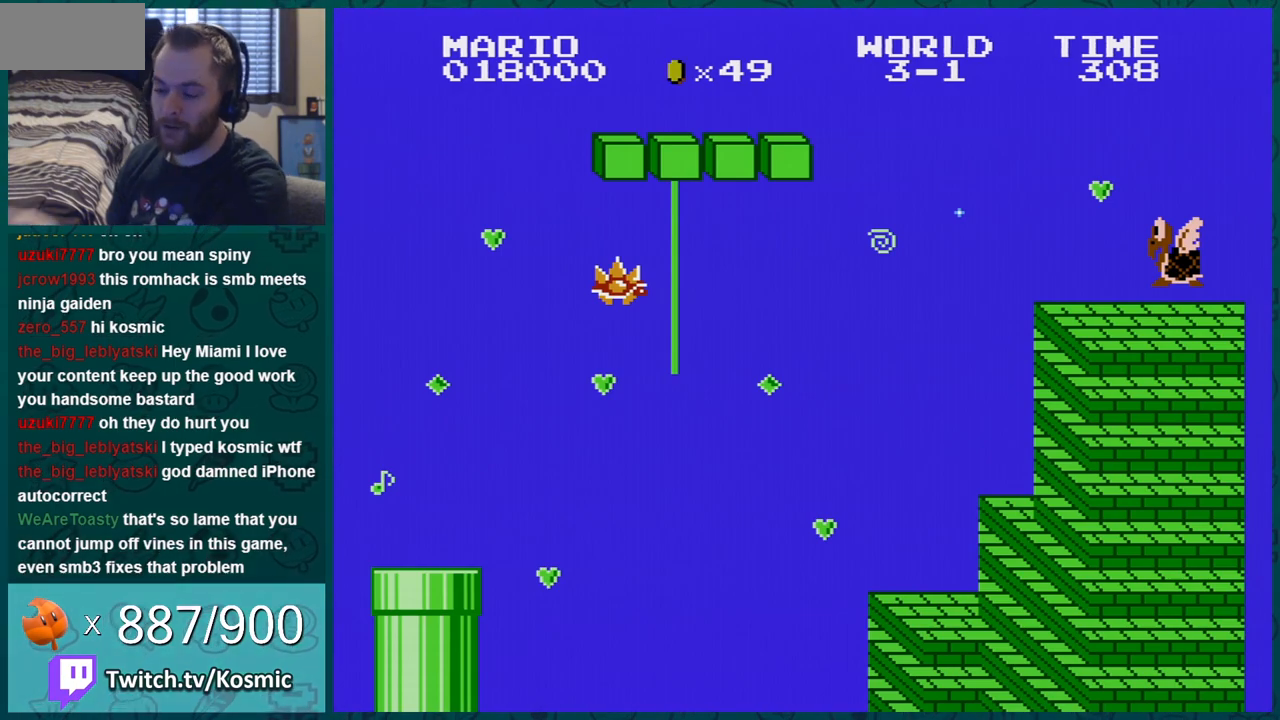
{"buttons": ["A"], "events": [[501, "A", "down"]]}
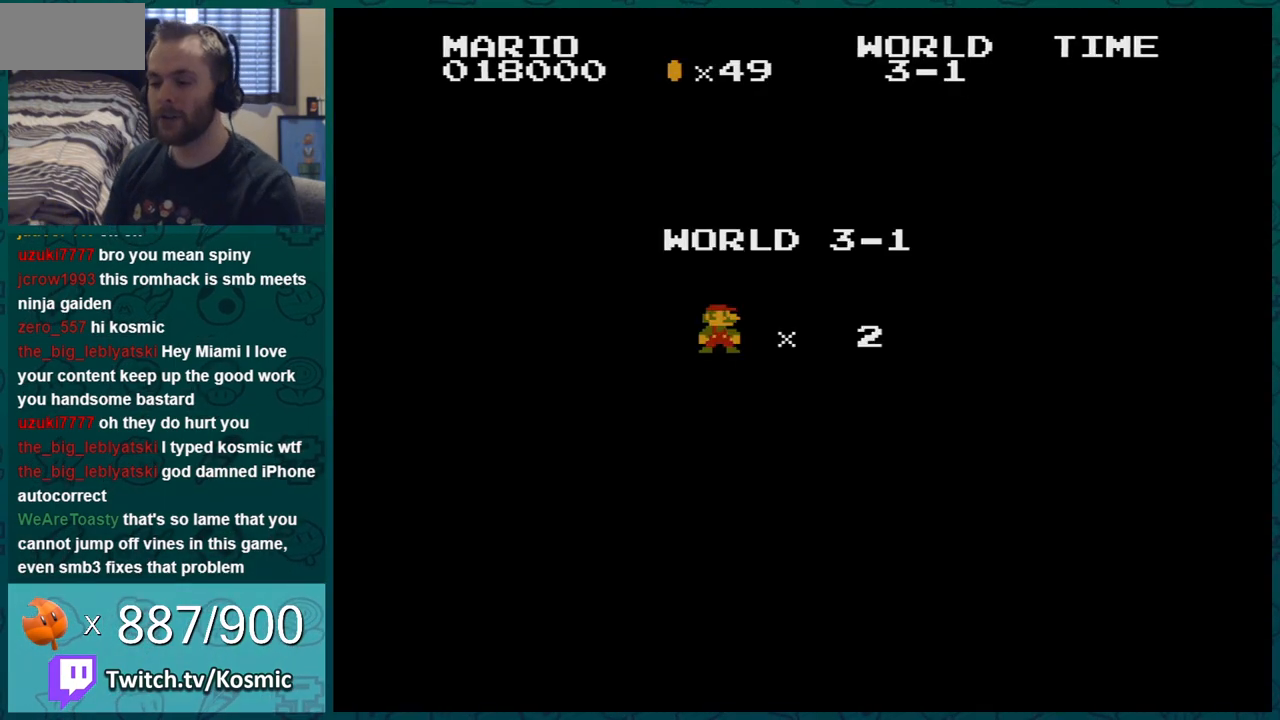
{"buttons": [], "events": [[83, "A", "up"], [183, "A", "down"], [283, "A", "up"], [400, "A", "down"], [483, "A", "up"]]}
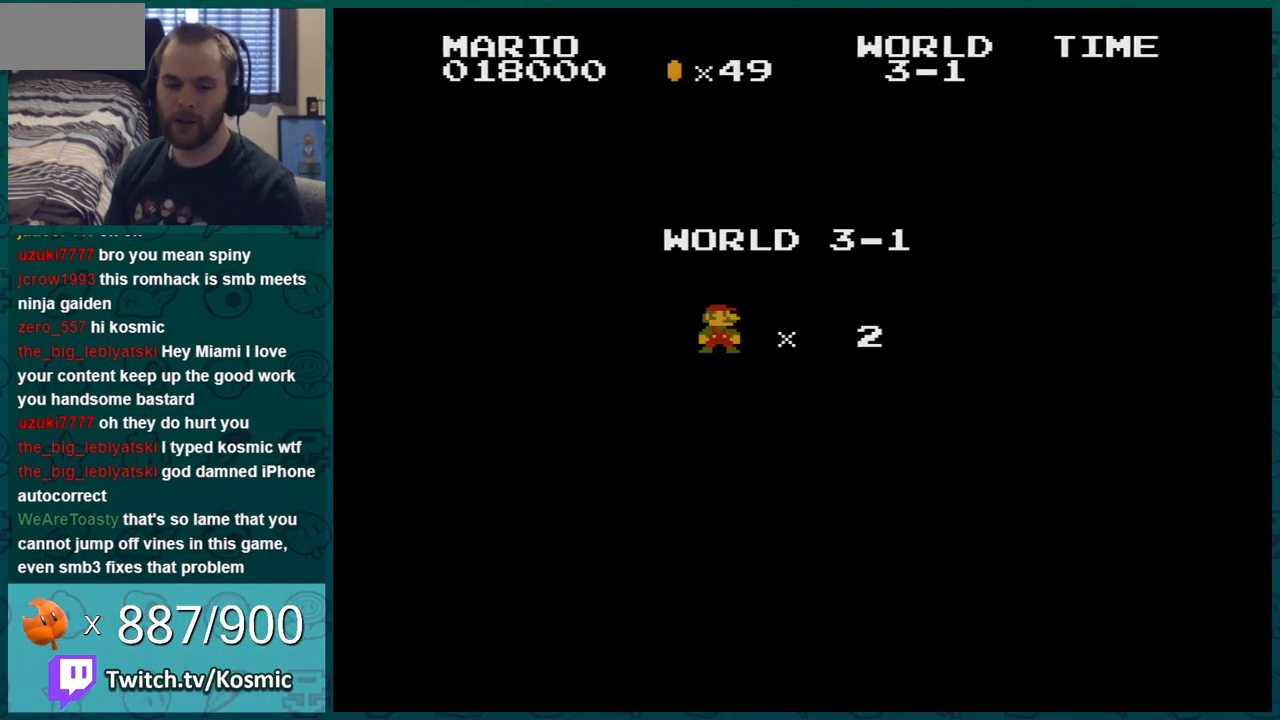
{"buttons": [], "events": [[84, "A", "down"], [150, "A", "up"], [217, "A", "down"], [334, "A", "up"], [401, "A", "down"], [467, "A", "up"]]}
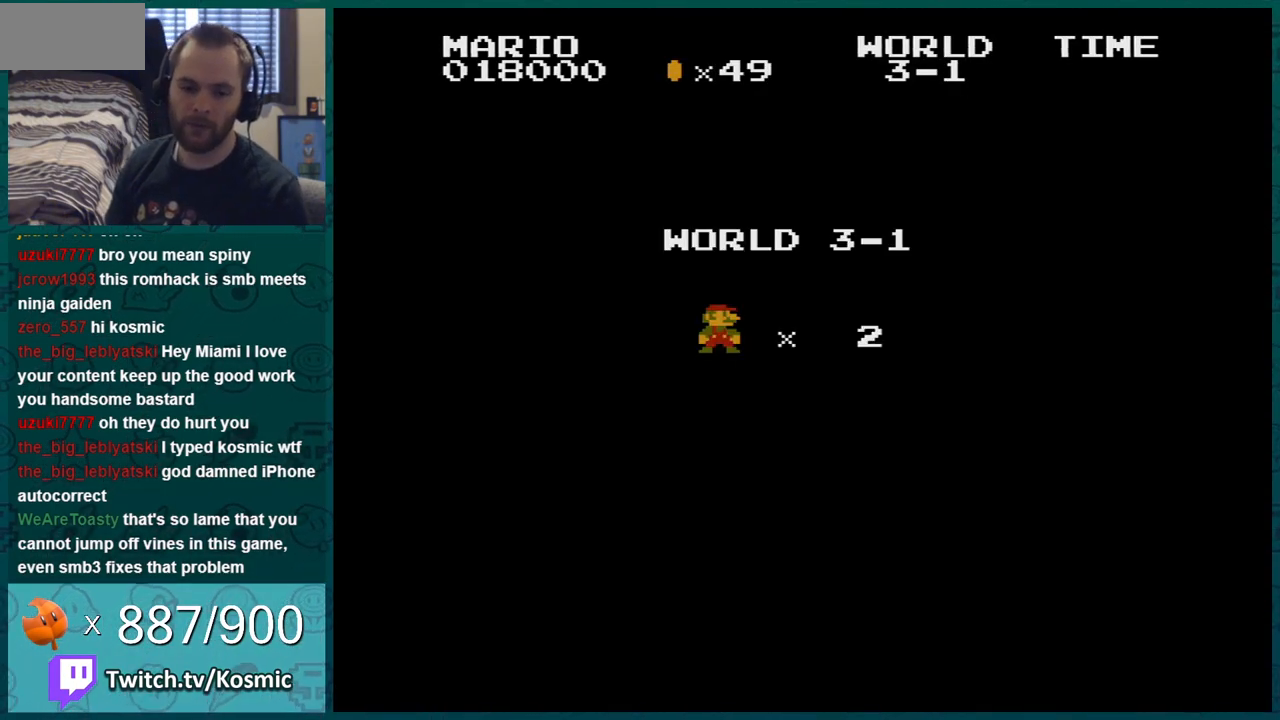
{"buttons": ["B", "DPAD_RIGHT"], "events": [[16, "A", "down"], [233, "DPAD_RIGHT", "down"], [300, "A", "up"], [300, "B", "down"]]}
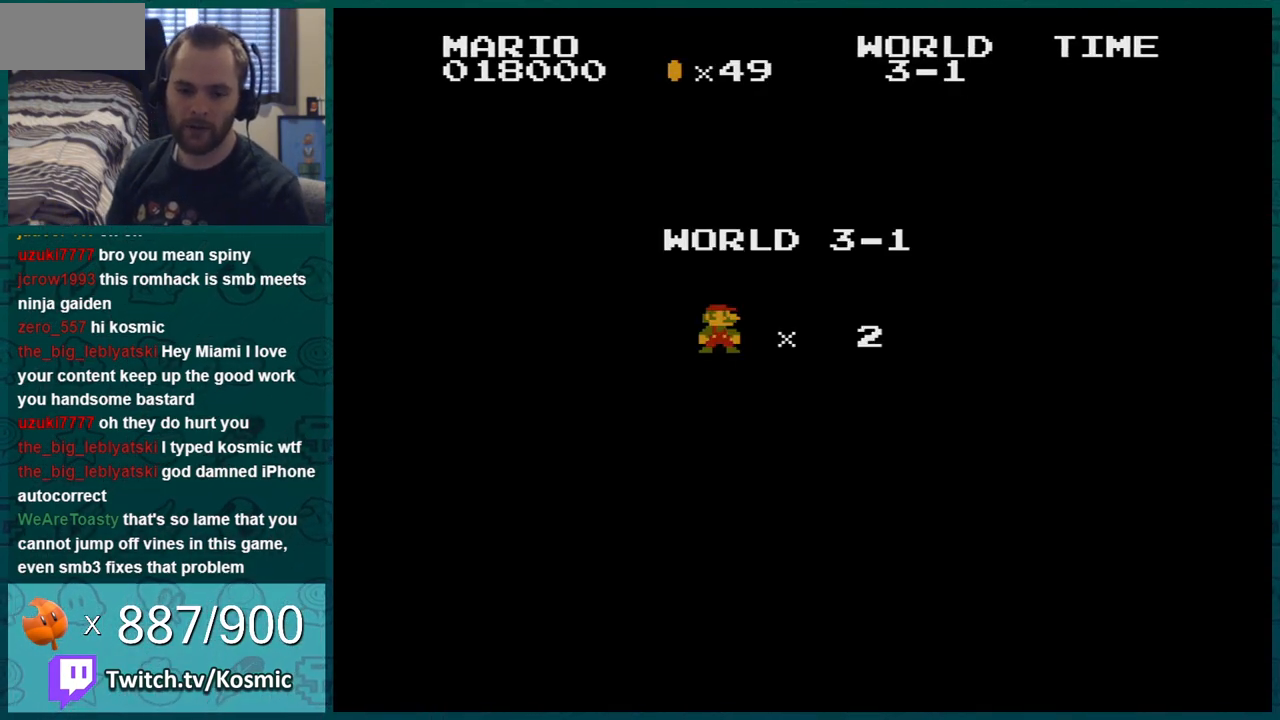
{"buttons": ["B", "DPAD_RIGHT"], "events": []}
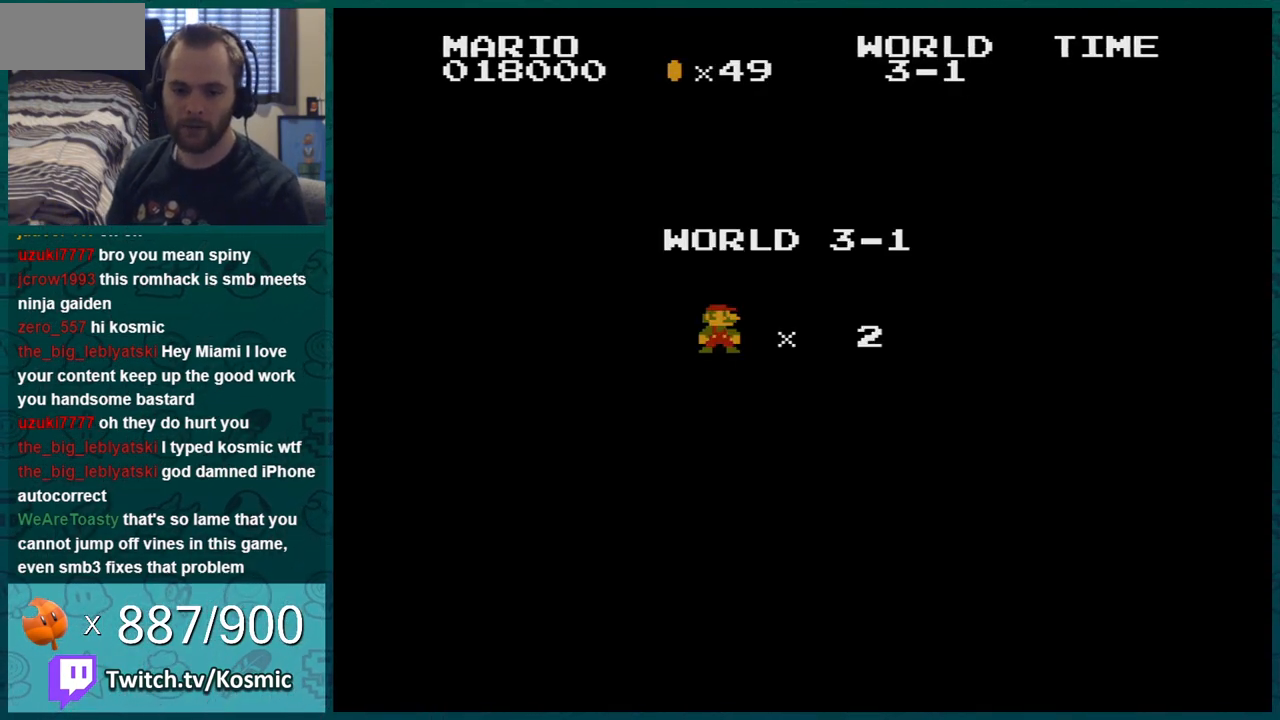
{"buttons": ["B", "DPAD_RIGHT"], "events": []}
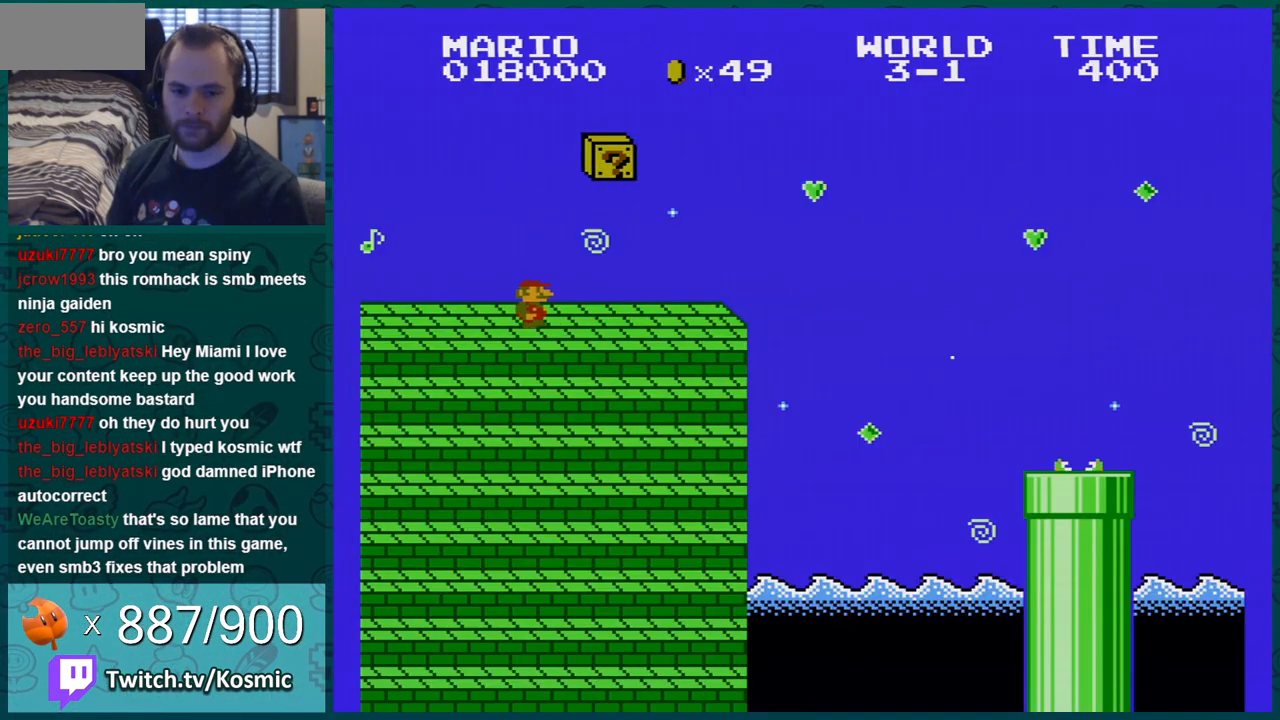
{"buttons": ["B"], "events": [[217, "DPAD_RIGHT", "up"], [217, "DPAD_UP", "down"], [267, "DPAD_LEFT", "down"], [267, "DPAD_UP", "up"], [401, "DPAD_LEFT", "up"]]}
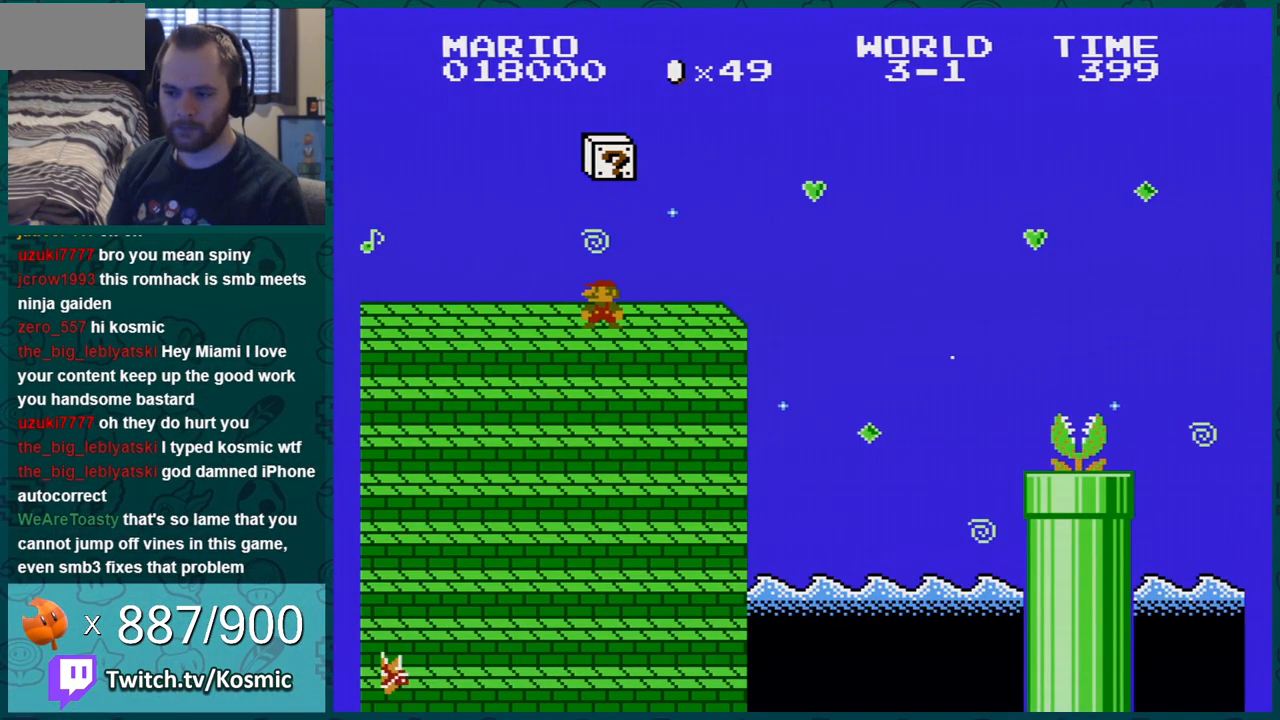
{"buttons": ["B"], "events": [[83, "A", "down"], [83, "DPAD_RIGHT", "down"], [267, "A", "up"], [267, "DPAD_RIGHT", "up"]]}
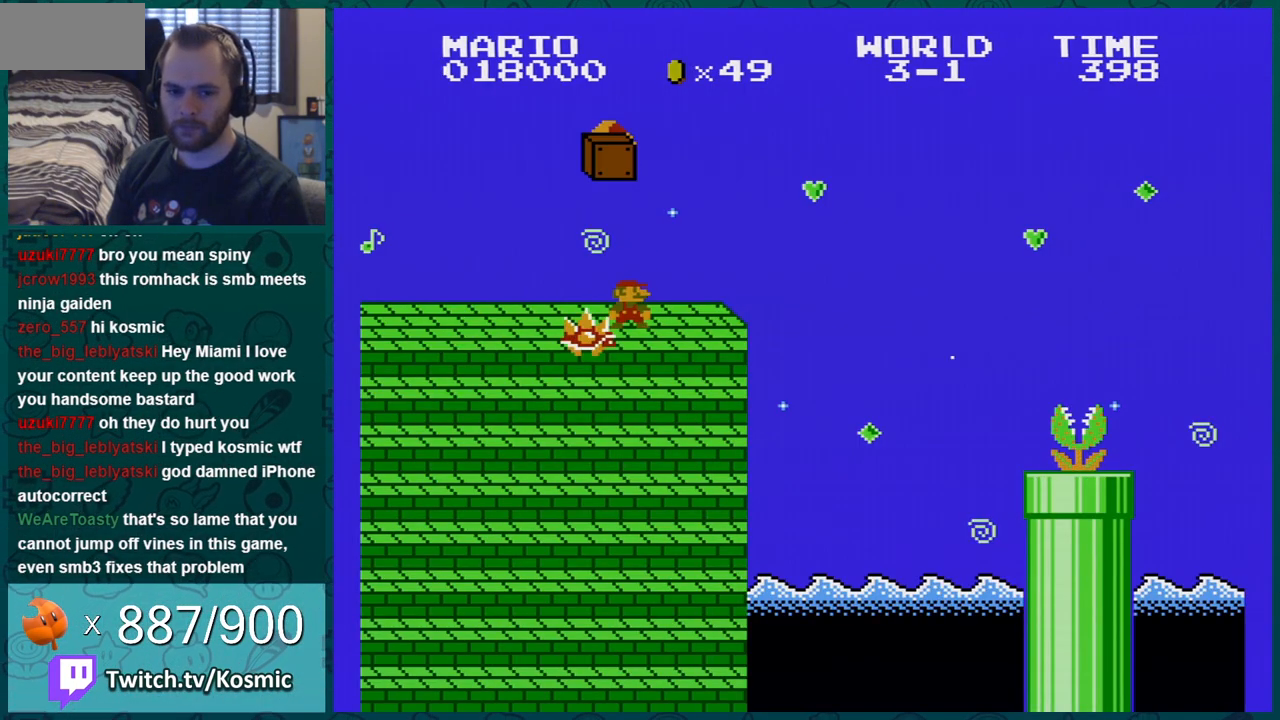
{"buttons": ["B"], "events": [[17, "A", "down"], [17, "DPAD_RIGHT", "down"], [84, "DPAD_RIGHT", "up"], [167, "DPAD_LEFT", "down"], [451, "A", "up"], [451, "DPAD_LEFT", "up"]]}